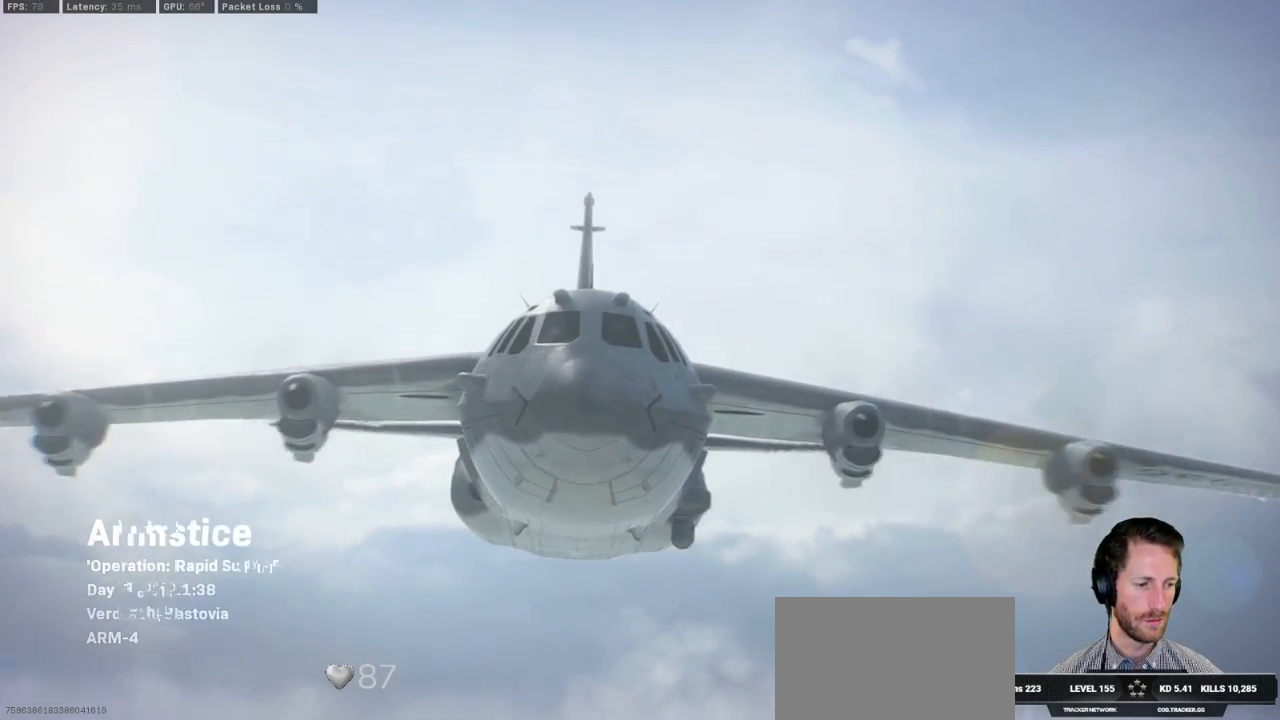
Gameplay with keyboard and mouse; each line is a JSON object with the keys and mouse buttons held at the frame after it. "events" lists presses ("down") and releases ("up") of "1", "2", "3", "4", "5", "a", "alt", "b", "c", "ctrl", "d", "e", "f", "g", "q", "r", "s", "shift", "space", "t", "tab", "v", "w", "x", "z", "mouse_left", "mouse_wheel", "mouse_right", "mouse_mb4" and "mouse_mb5" between this image and that frame as [ms after this image, input, new state], when the widget could be followed in between. "mouse_left", "mouse_wheel", "mouse_right", "mouse_mb4", "mouse_mb5" = the "left", "wheel", "right", "mb4", "mb5" buttons of the "mouse" list. No other keys are recorded. "wheel" means that the mouse wheel is clicked or scrolled. Mouse movement is not recorded.
{"keys": ["tab"], "mouse": [], "events": [[384, "tab", "down"]]}
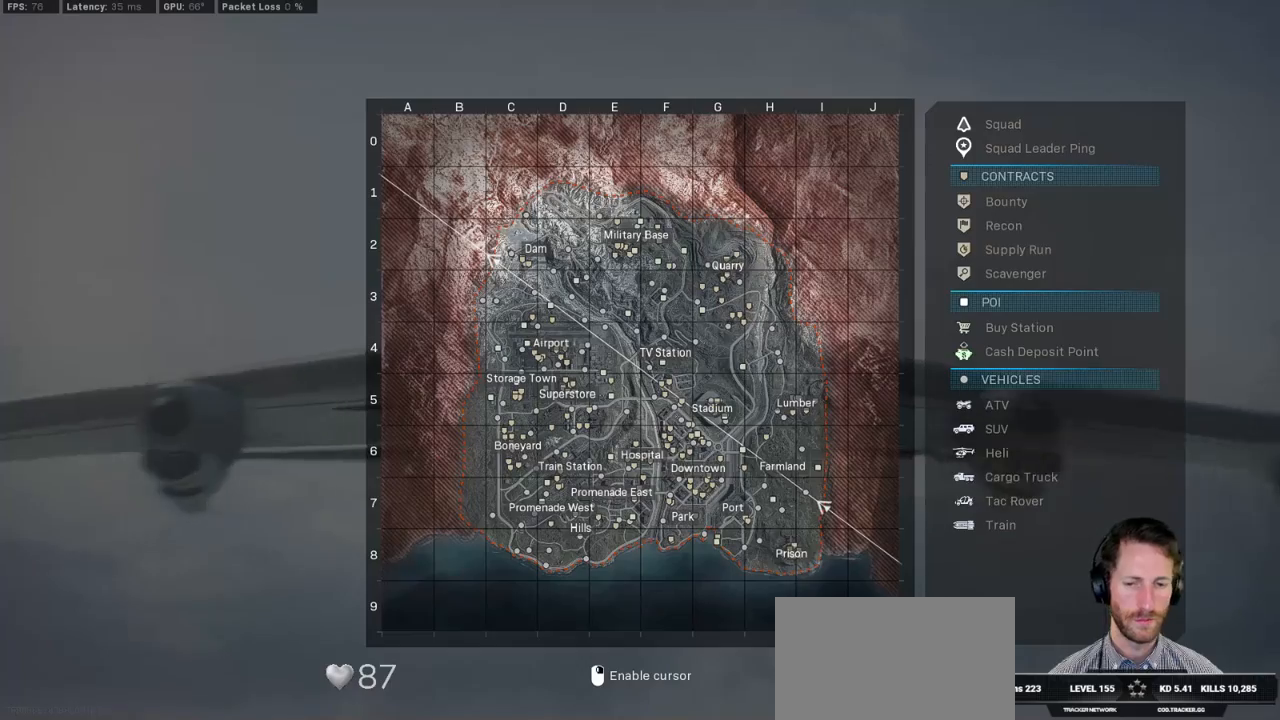
{"keys": ["tab"], "mouse": [], "events": [[184, "mouse_right", "down"], [234, "mouse_right", "up"]]}
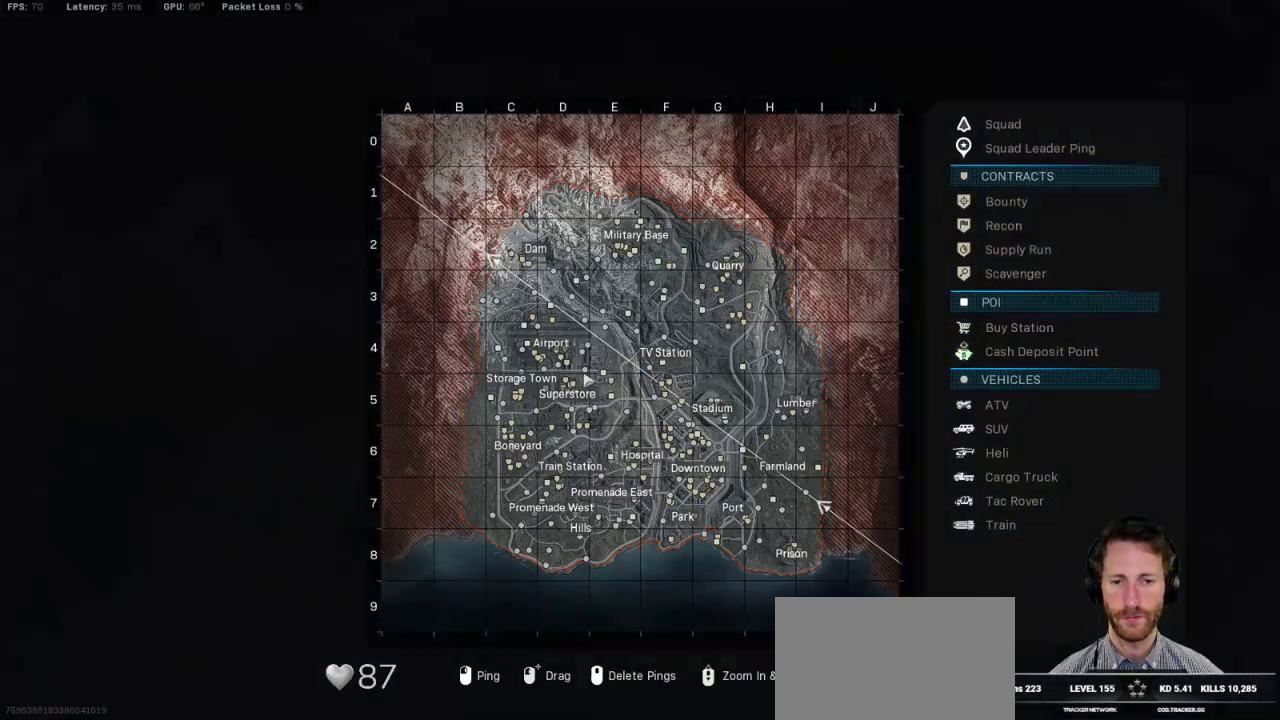
{"keys": ["tab"], "mouse": [], "events": []}
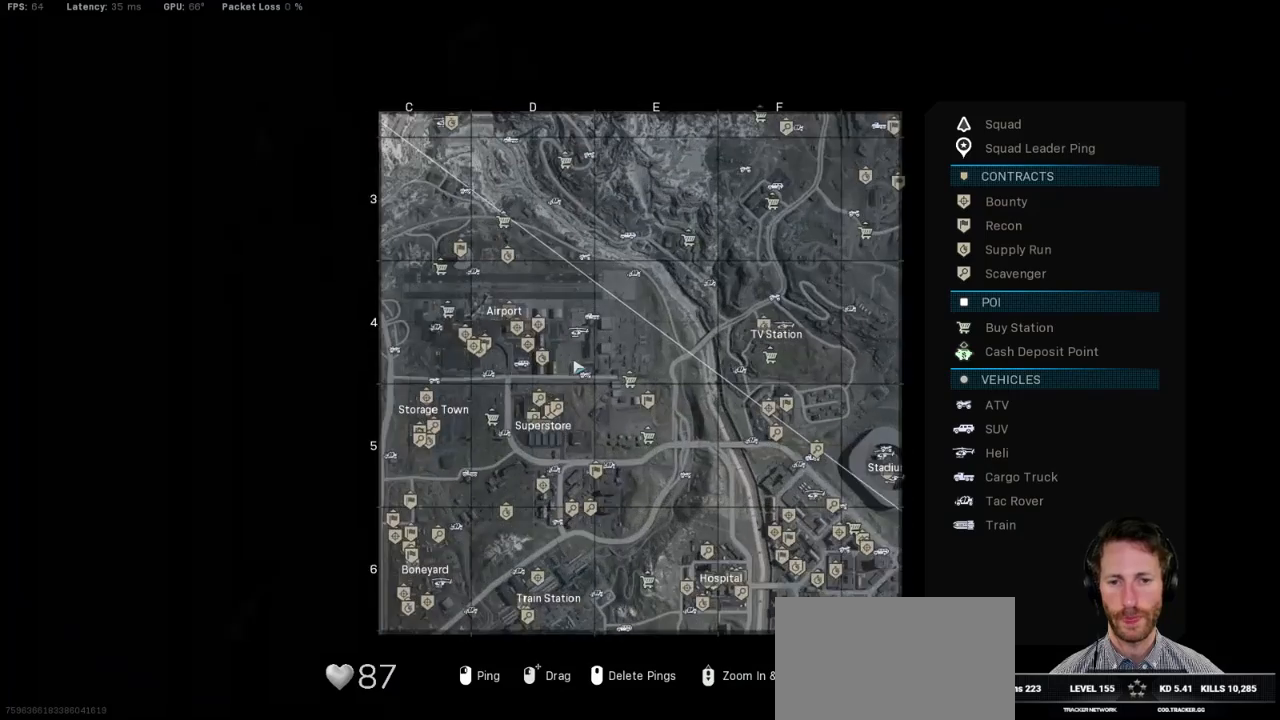
{"keys": ["tab"], "mouse": [], "events": []}
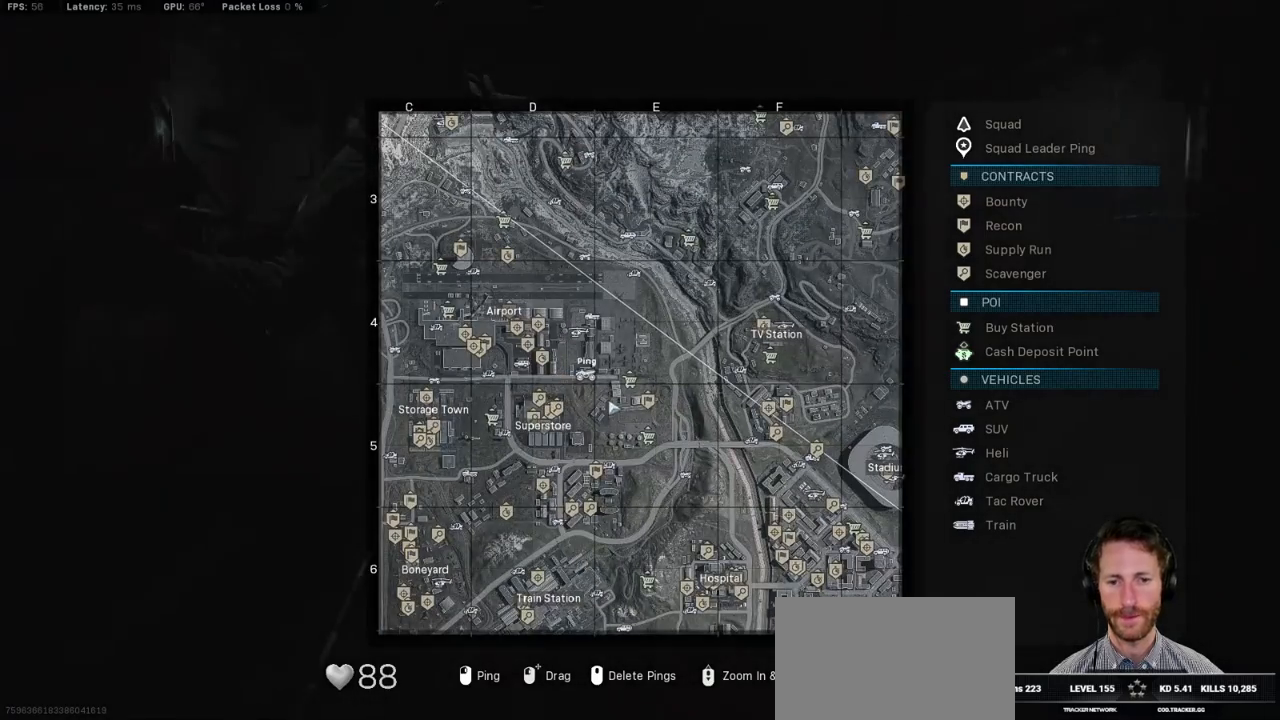
{"keys": ["tab"], "mouse": [], "events": []}
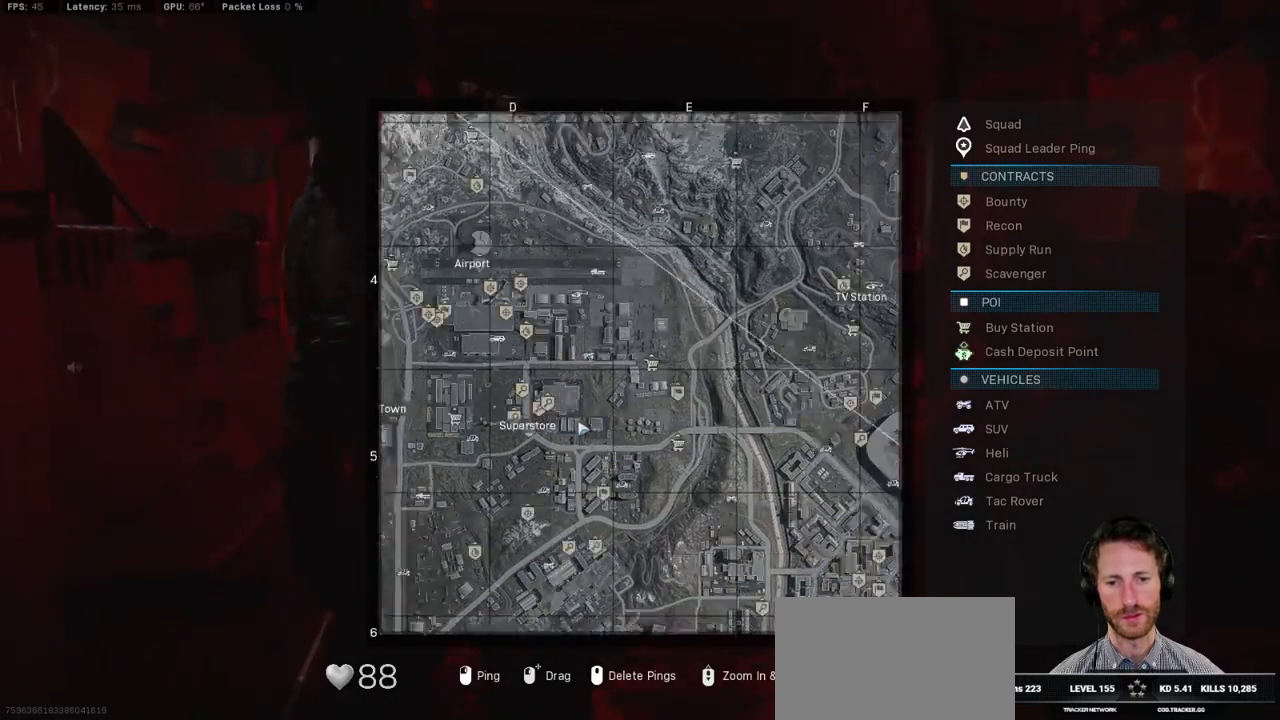
{"keys": ["tab"], "mouse": ["left"], "events": [[300, "mouse_left", "down"]]}
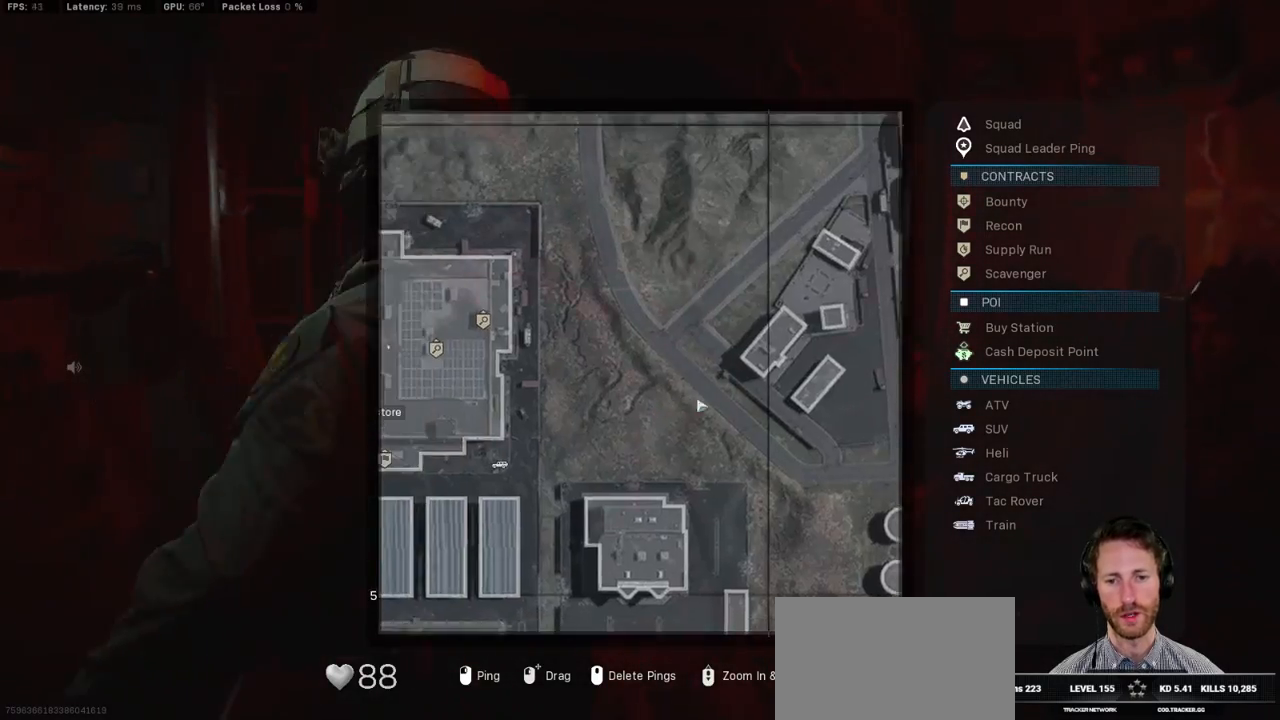
{"keys": ["tab"], "mouse": [], "events": [[200, "mouse_left", "up"]]}
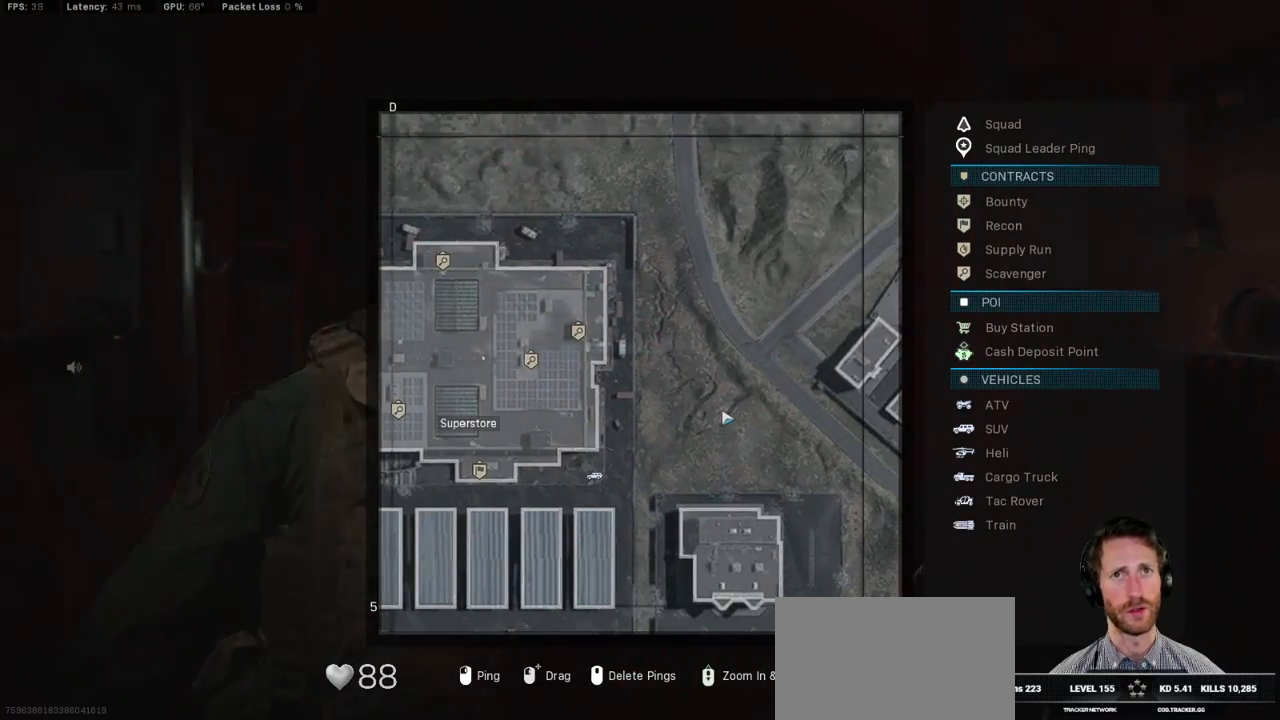
{"keys": ["tab"], "mouse": [], "events": []}
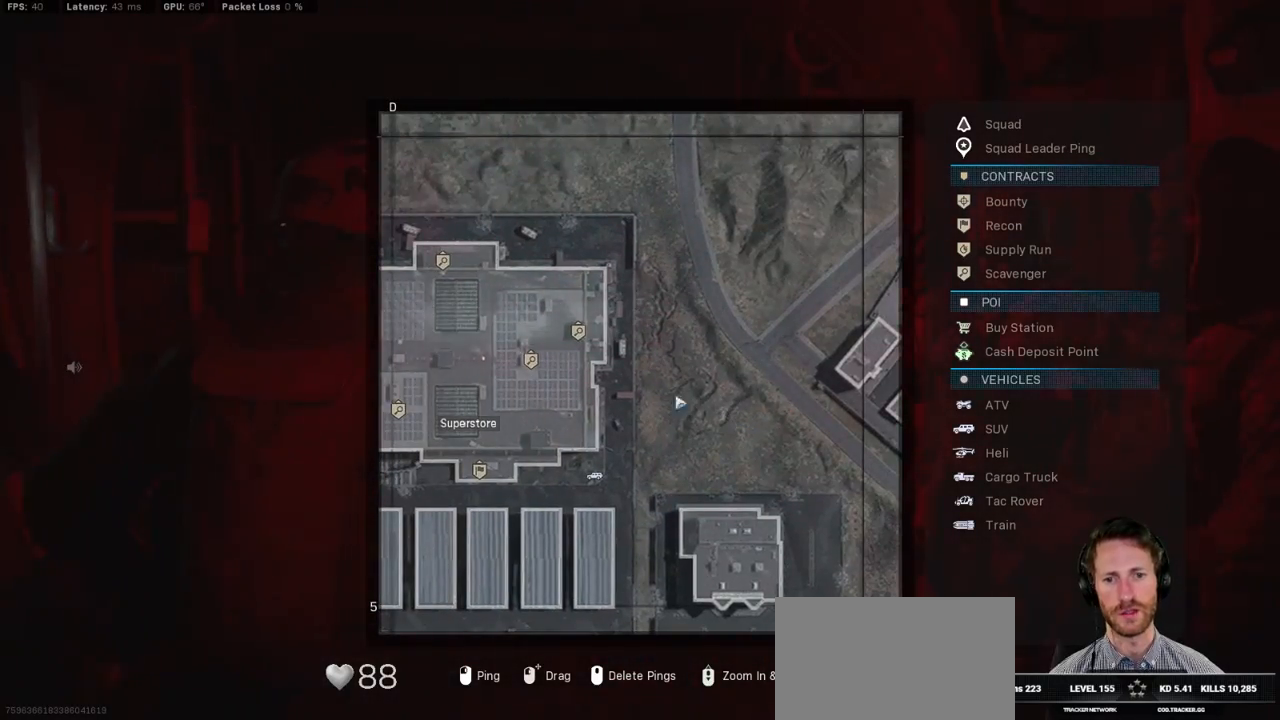
{"keys": ["tab"], "mouse": [], "events": []}
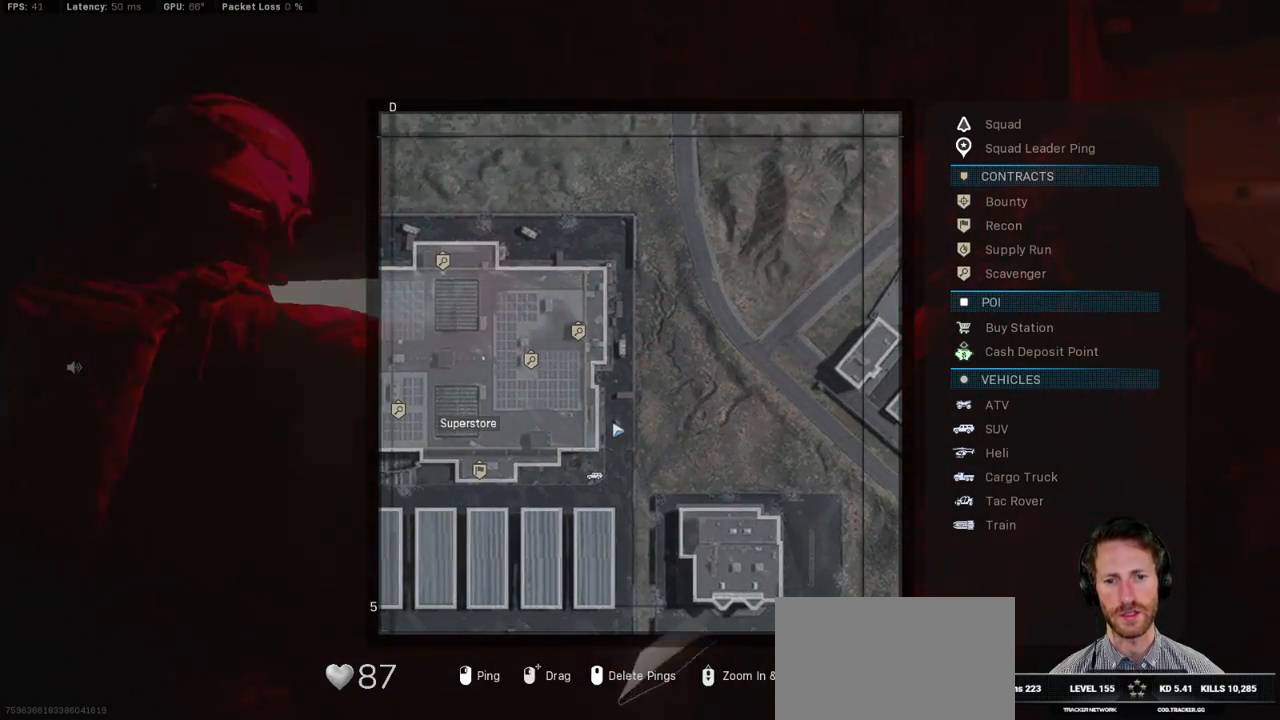
{"keys": ["tab"], "mouse": [], "events": []}
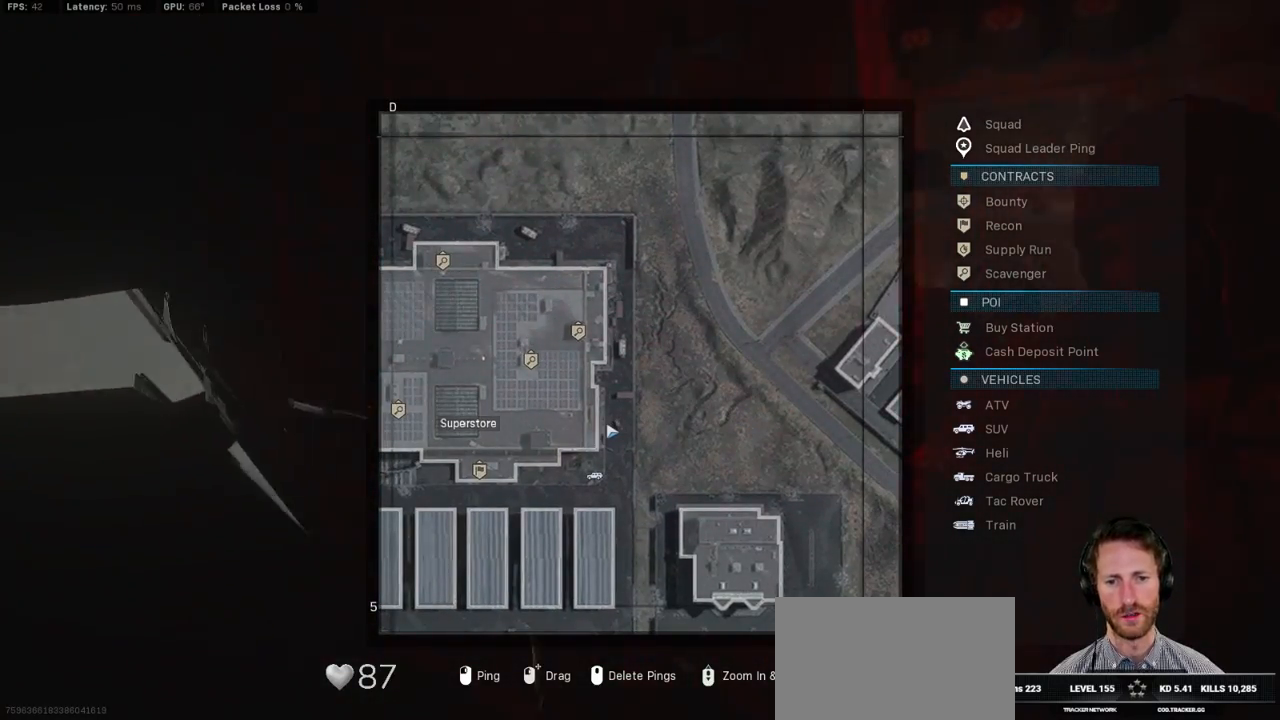
{"keys": ["tab"], "mouse": [], "events": []}
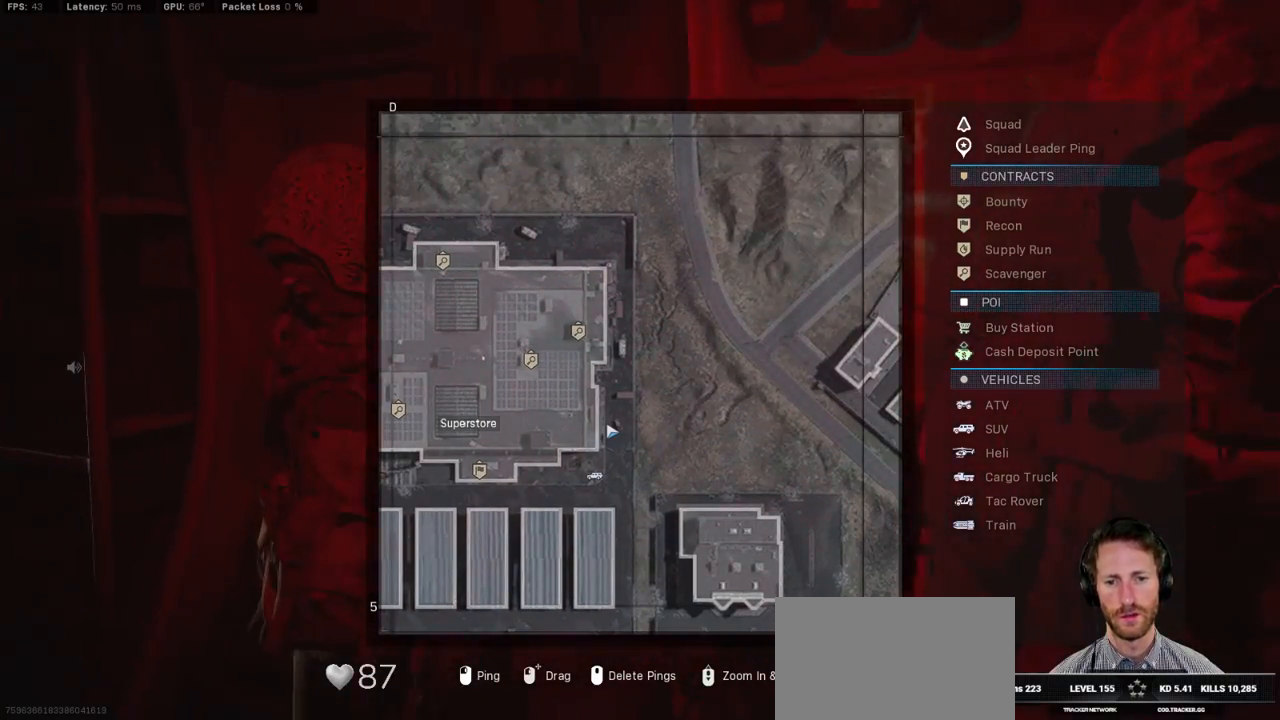
{"keys": ["tab"], "mouse": ["wheel"], "events": [[500, "mouse_wheel", "down"]]}
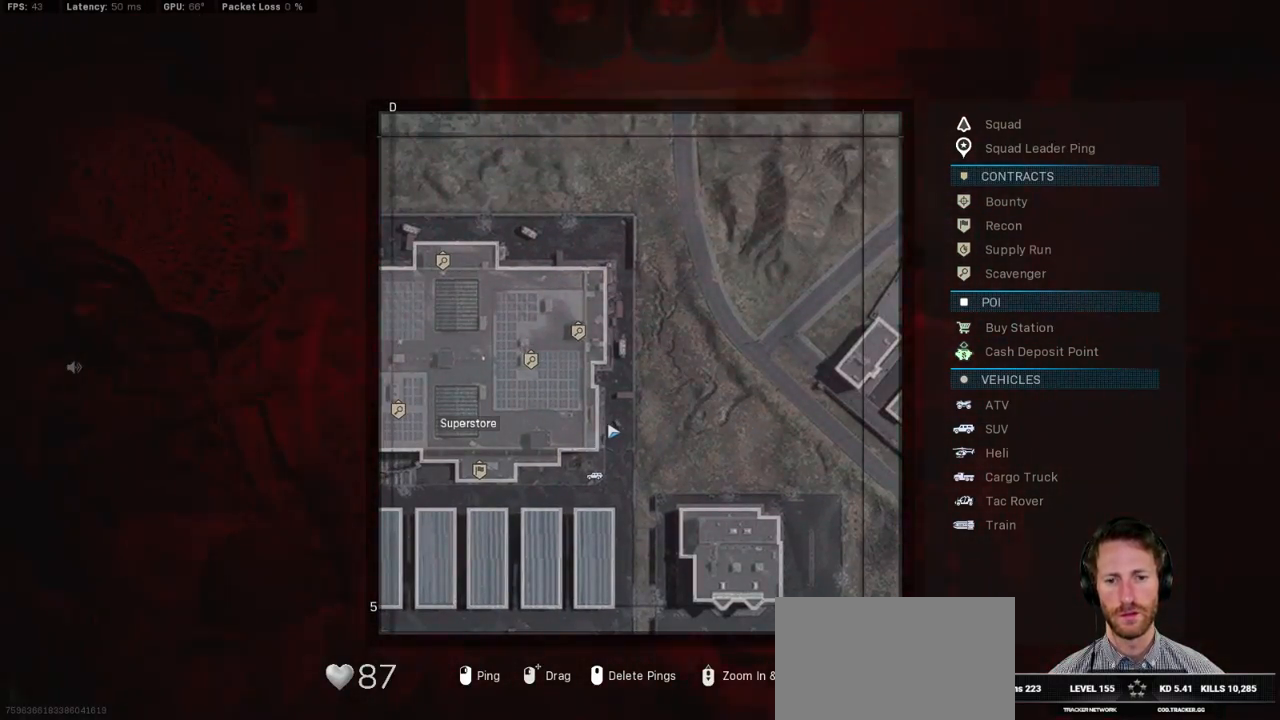
{"keys": ["tab"], "mouse": [], "events": [[84, "mouse_wheel", "up"]]}
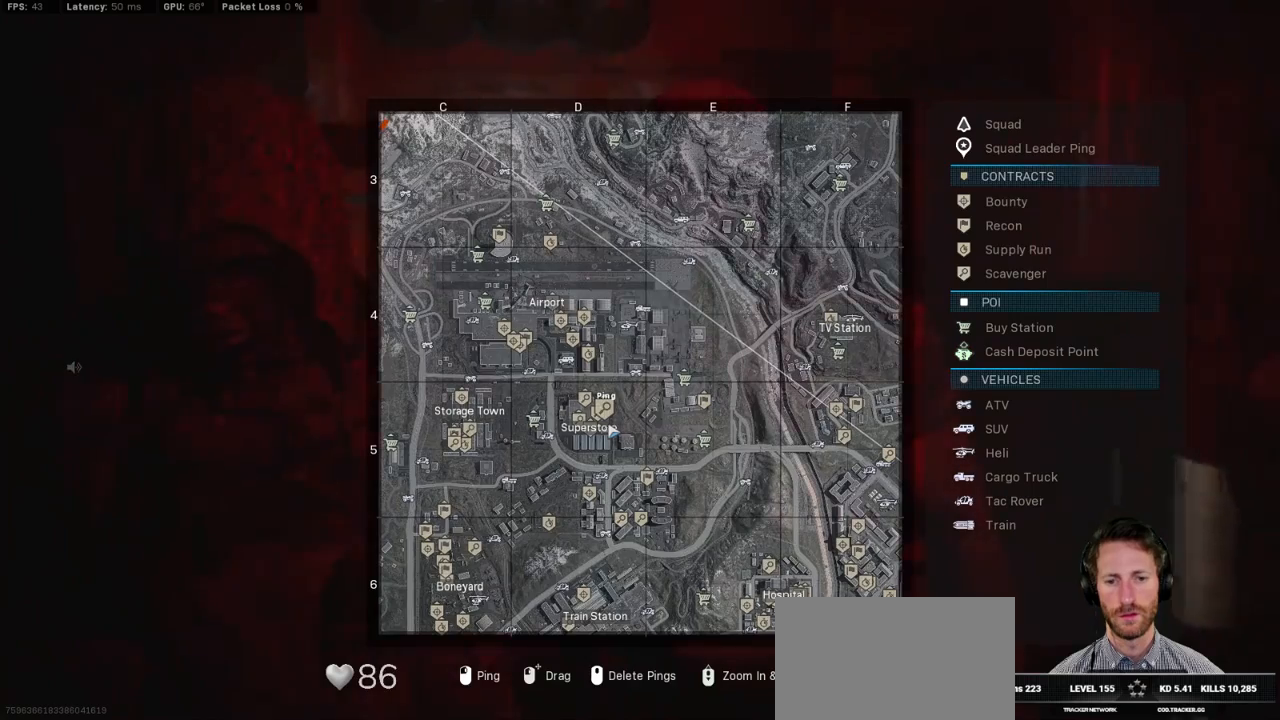
{"keys": ["tab"], "mouse": [], "events": []}
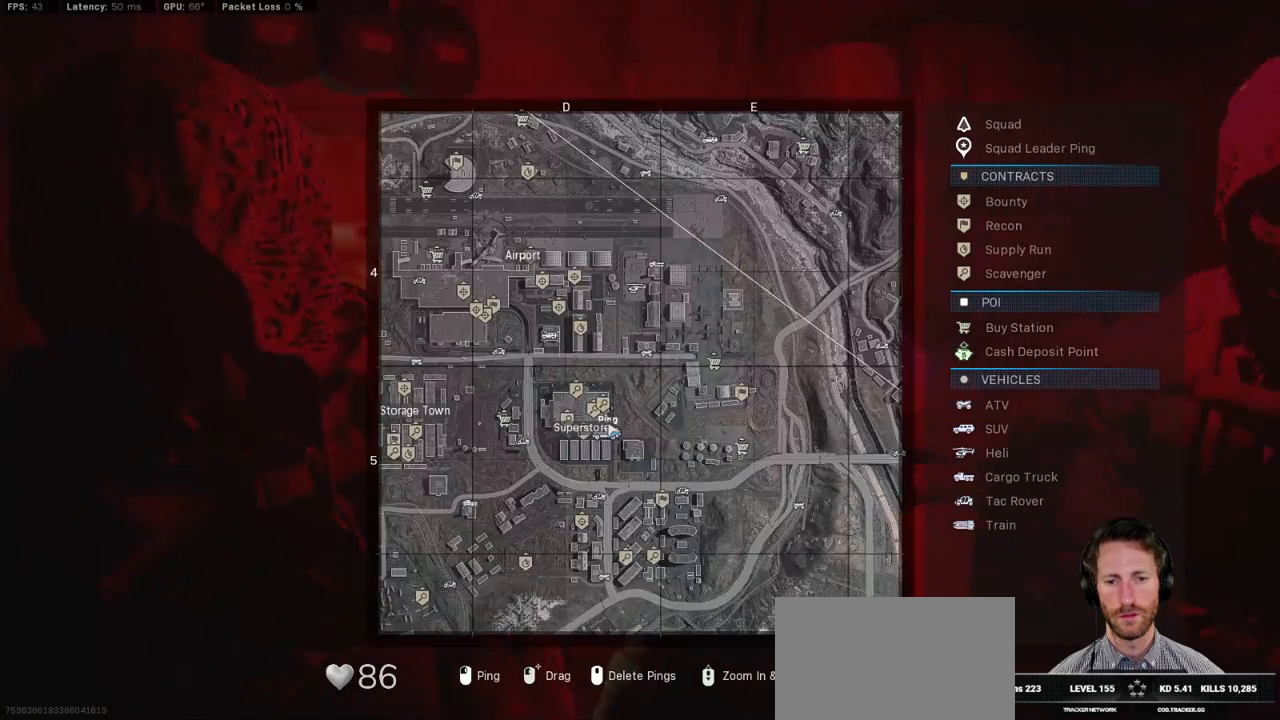
{"keys": ["tab"], "mouse": [], "events": []}
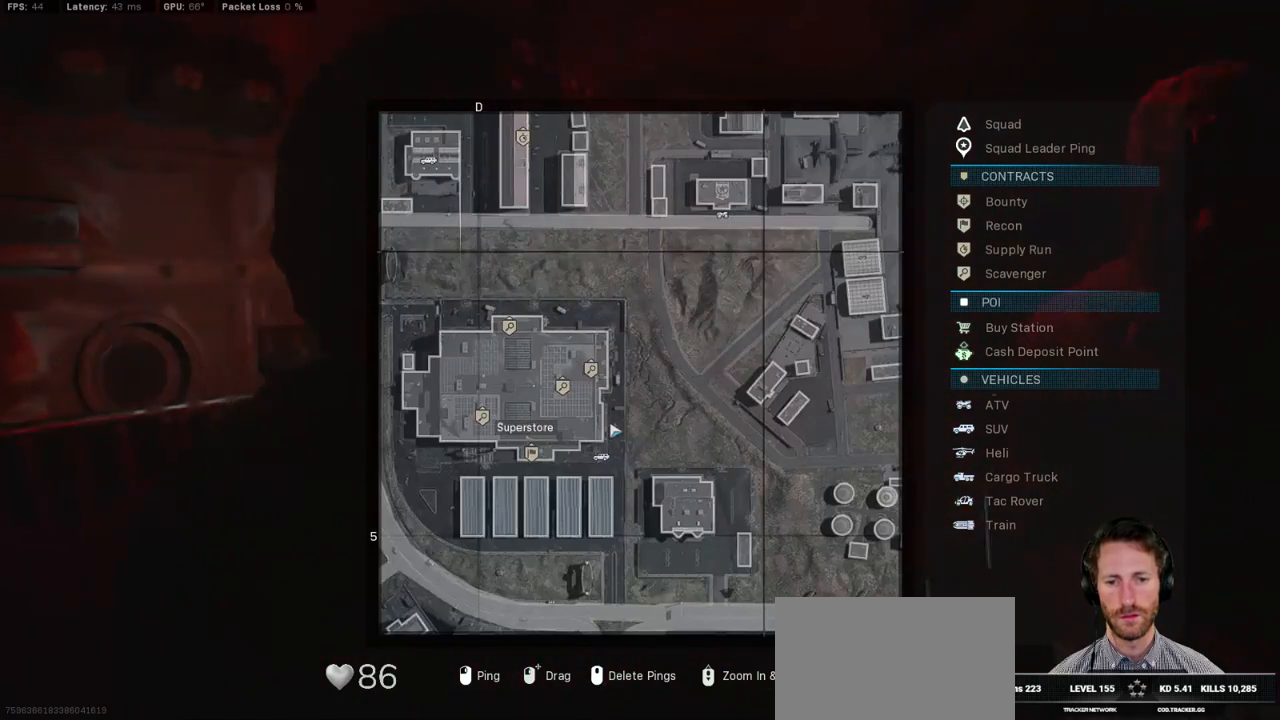
{"keys": ["tab"], "mouse": [], "events": []}
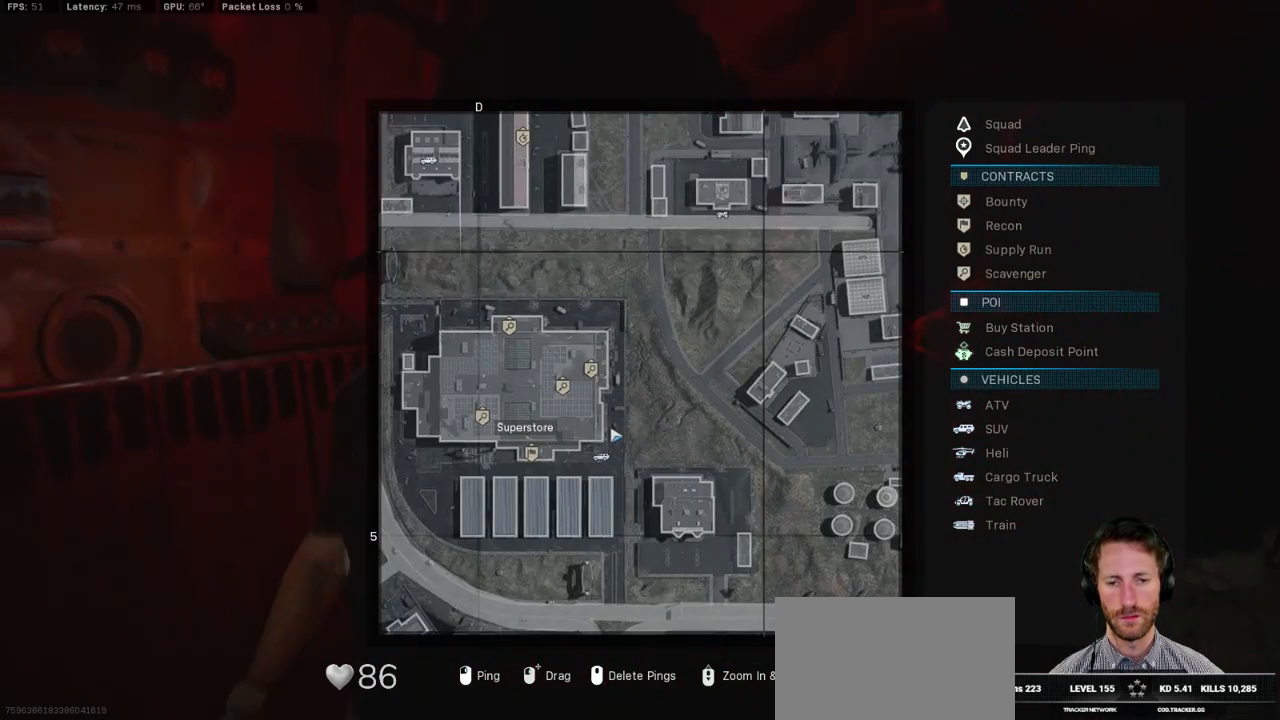
{"keys": ["tab"], "mouse": [], "events": []}
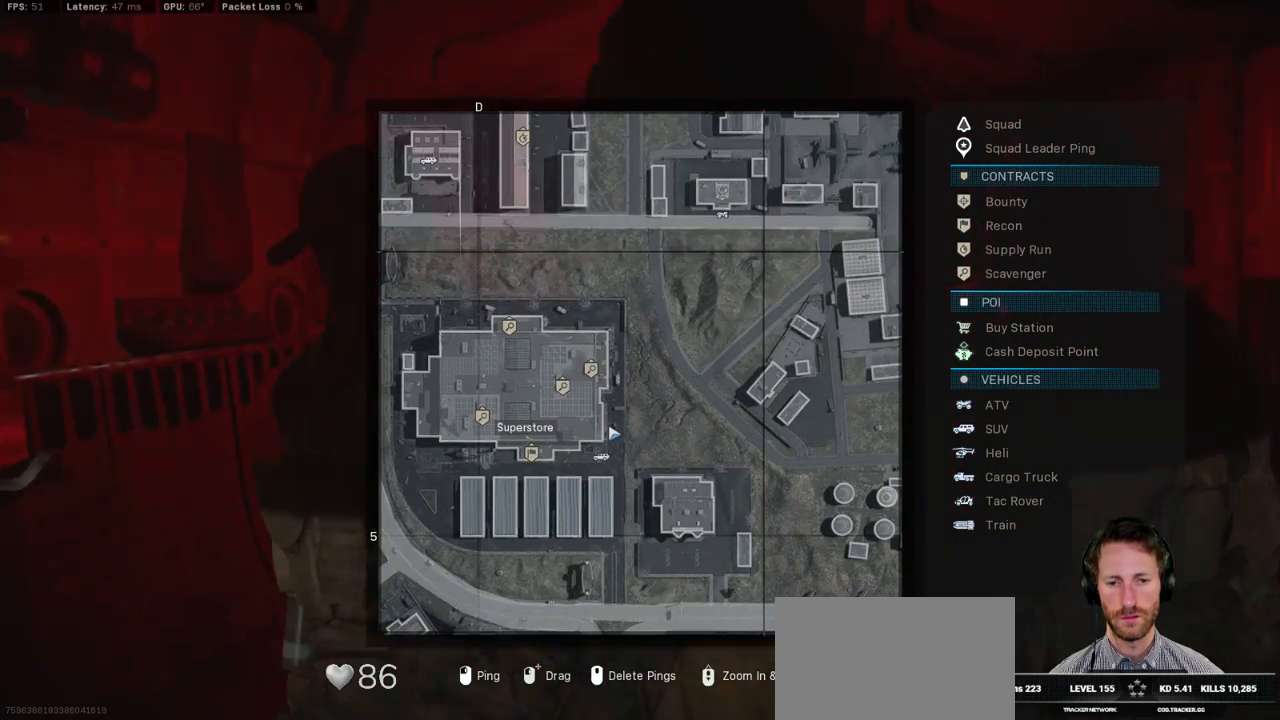
{"keys": ["tab"], "mouse": [], "events": []}
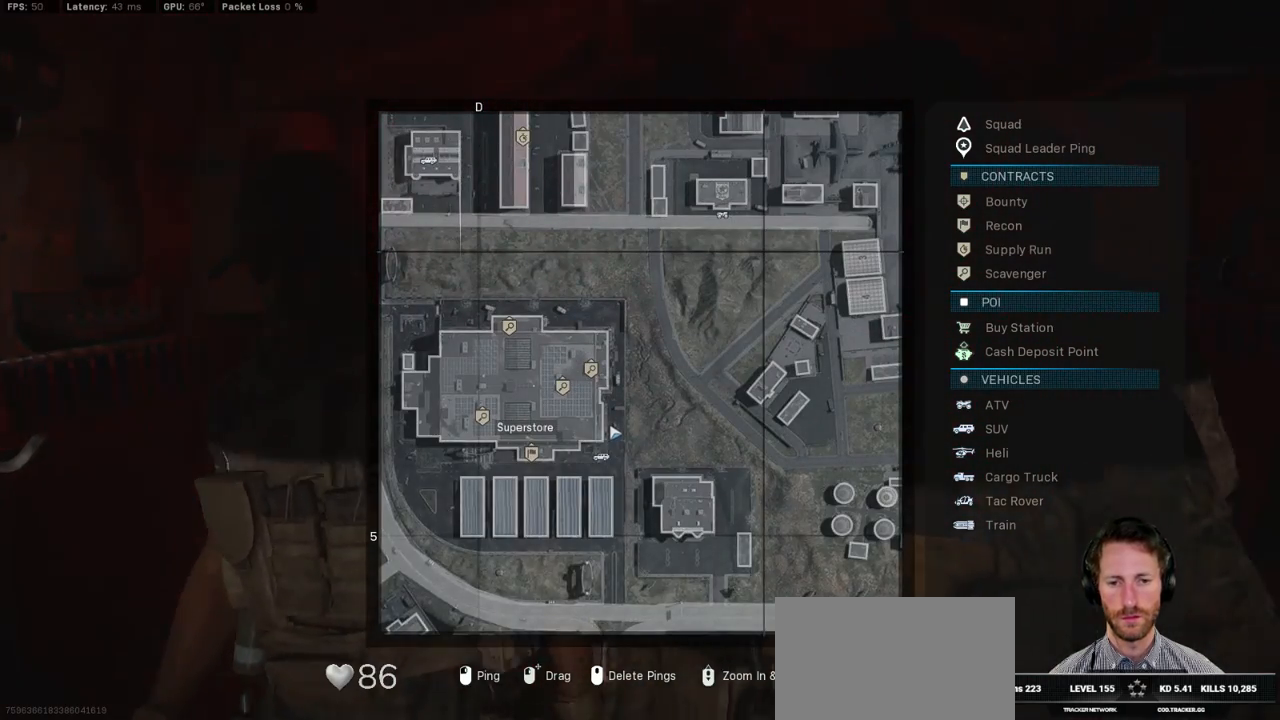
{"keys": ["tab"], "mouse": [], "events": []}
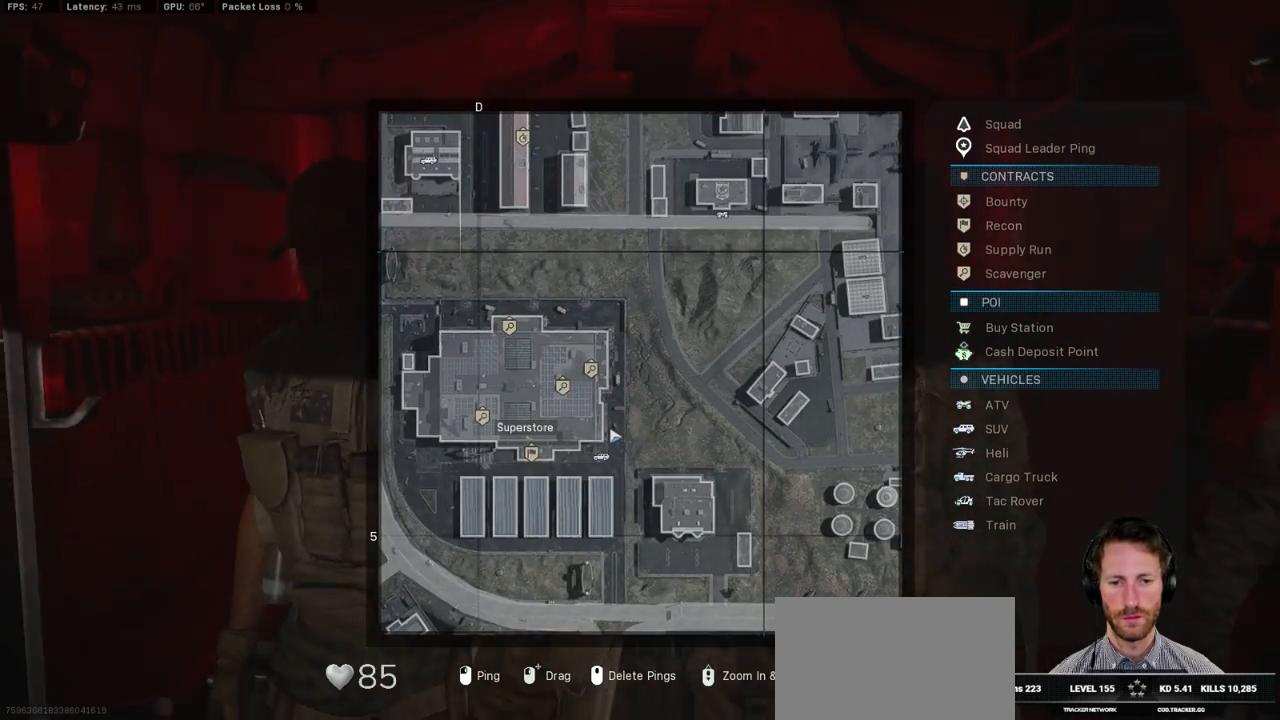
{"keys": ["tab"], "mouse": [], "events": [[200, "mouse_left", "down"], [350, "mouse_left", "up"]]}
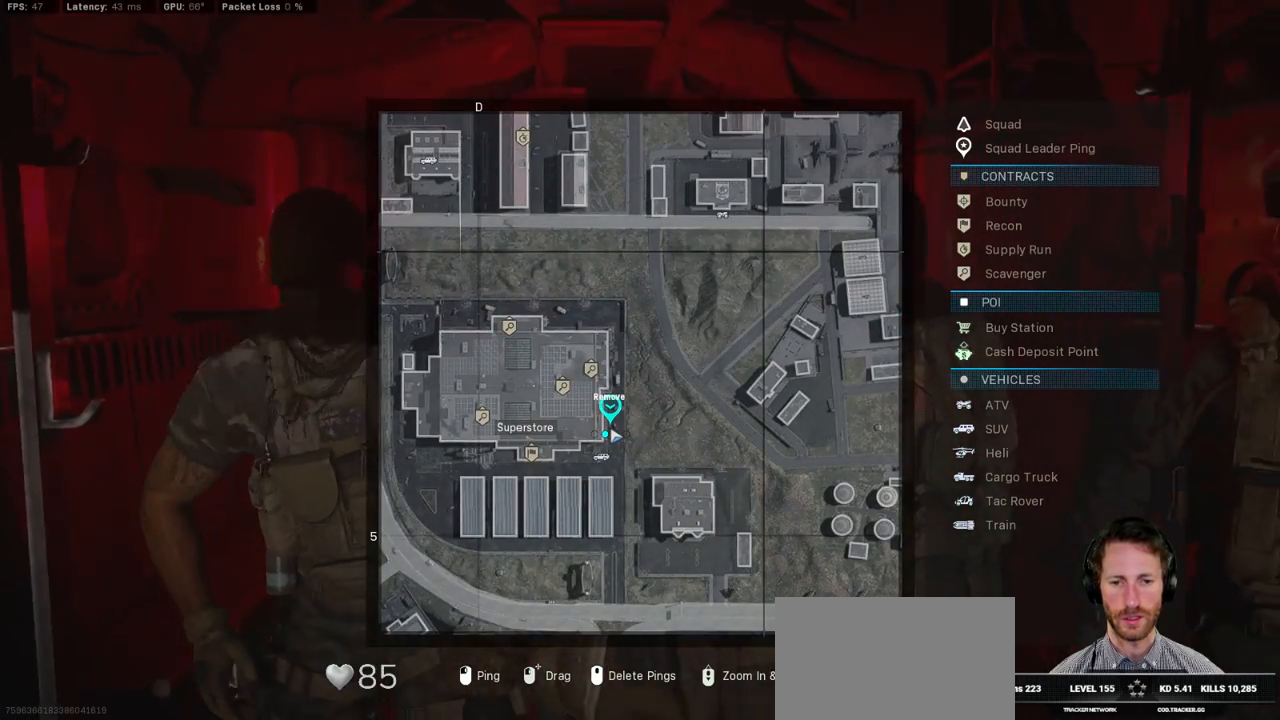
{"keys": ["tab"], "mouse": [], "events": []}
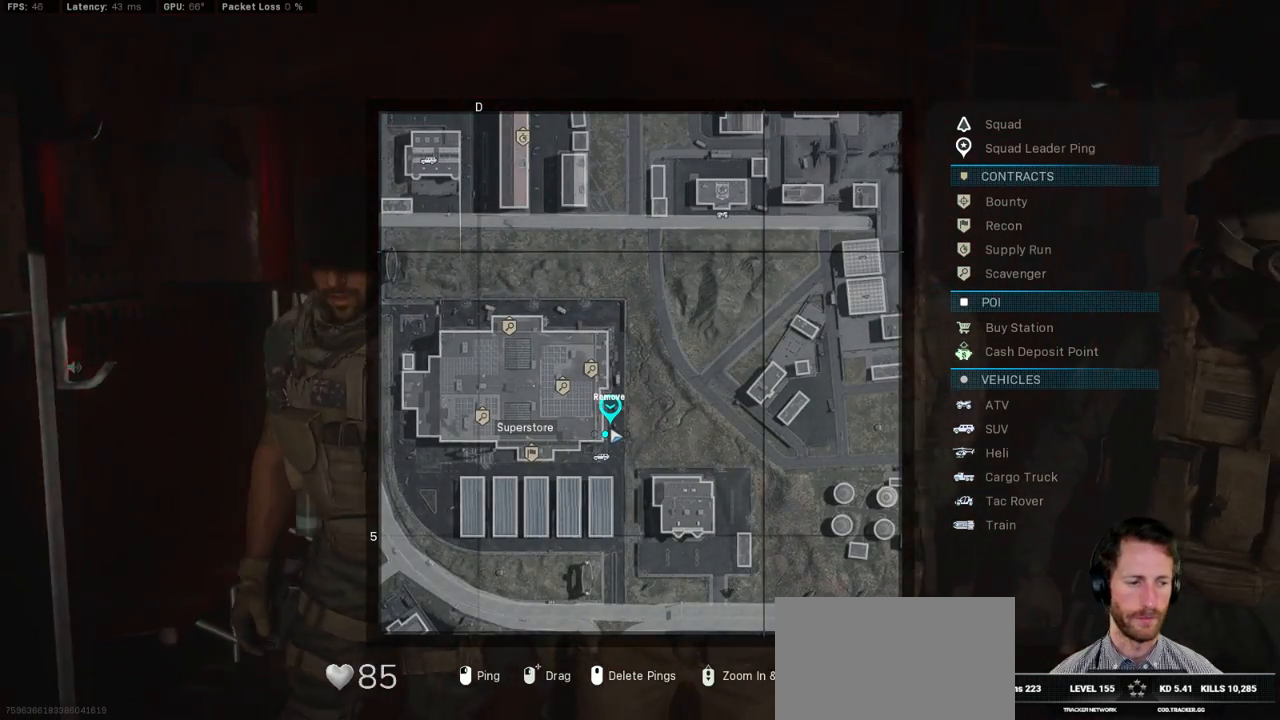
{"keys": ["tab"], "mouse": [], "events": []}
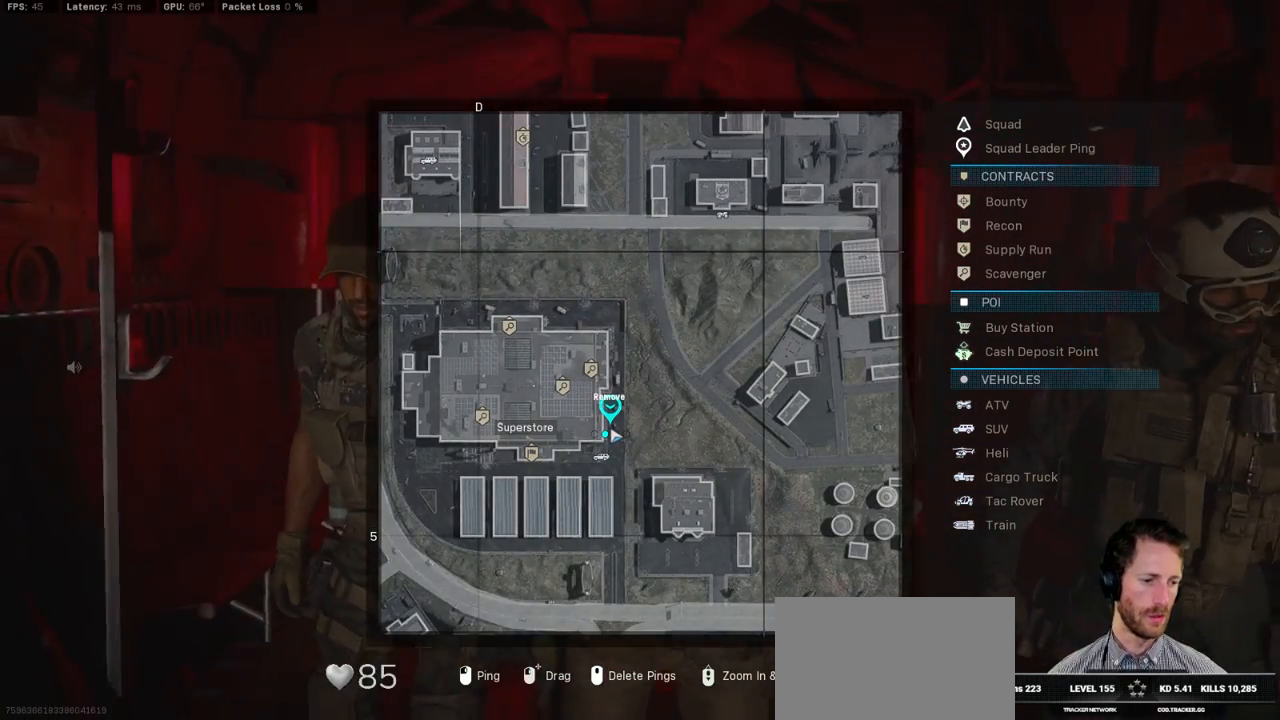
{"keys": ["tab"], "mouse": [], "events": []}
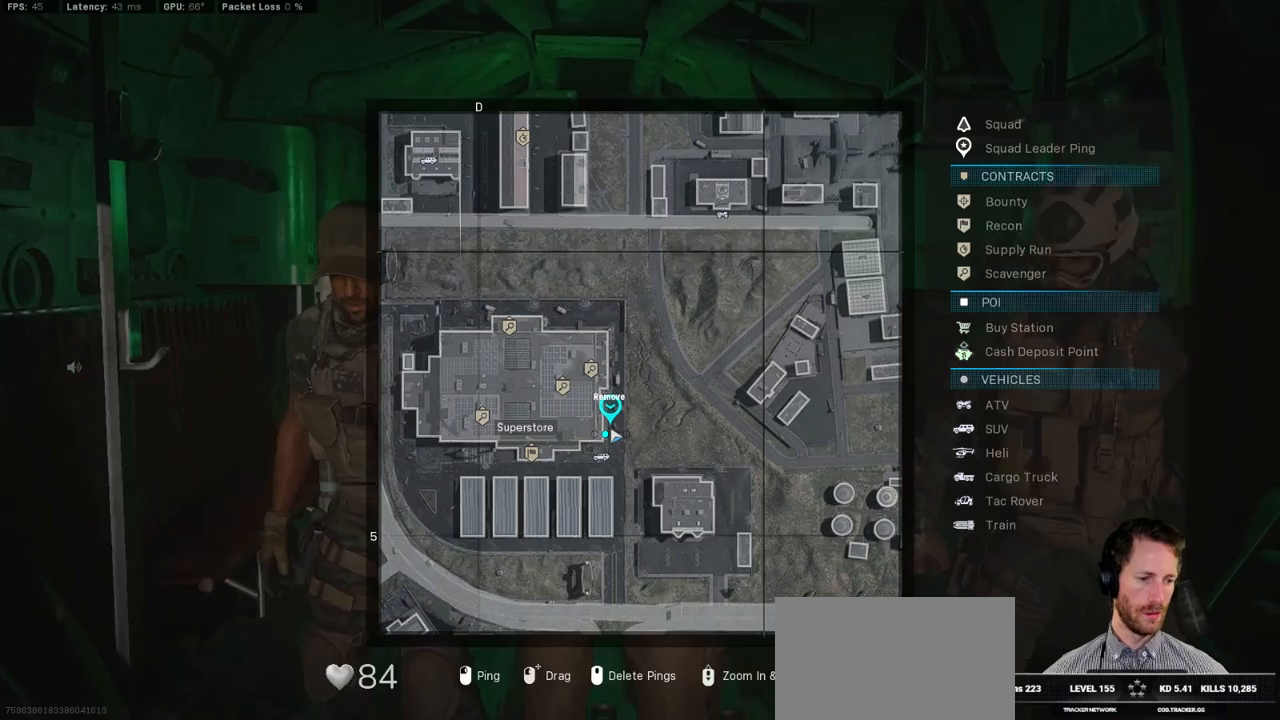
{"keys": ["tab"], "mouse": [], "events": []}
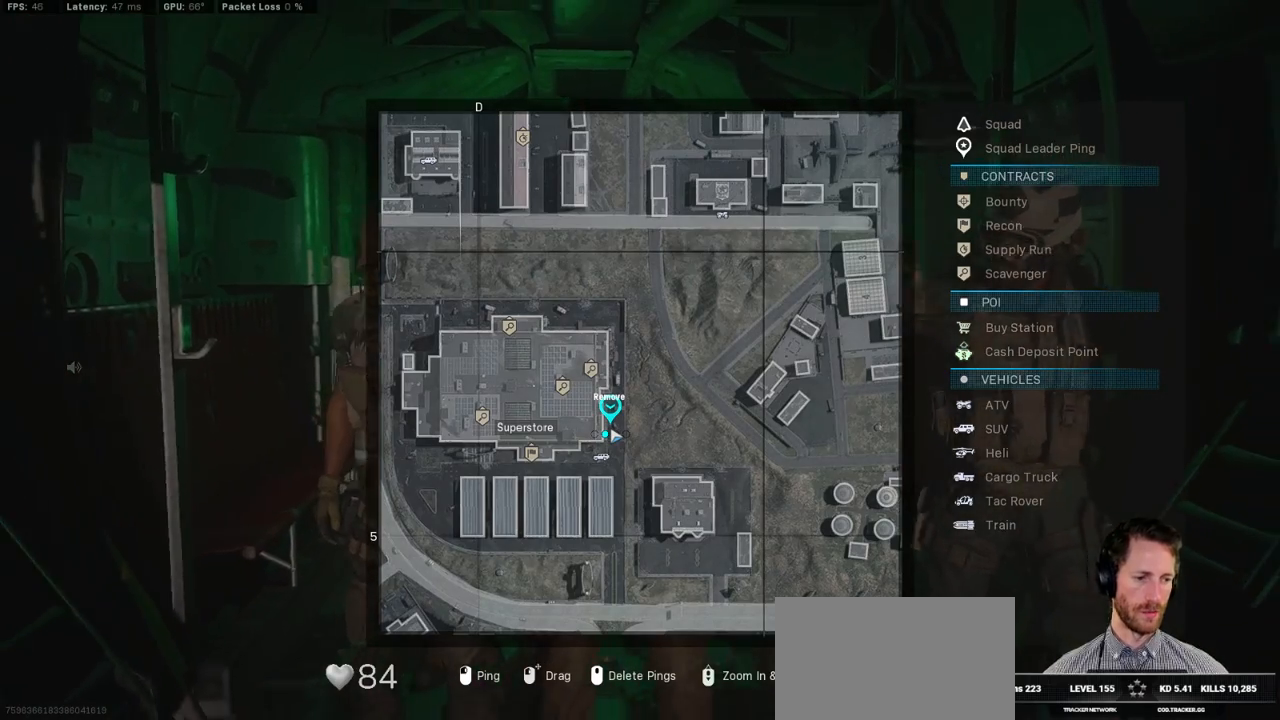
{"keys": ["tab"], "mouse": [], "events": []}
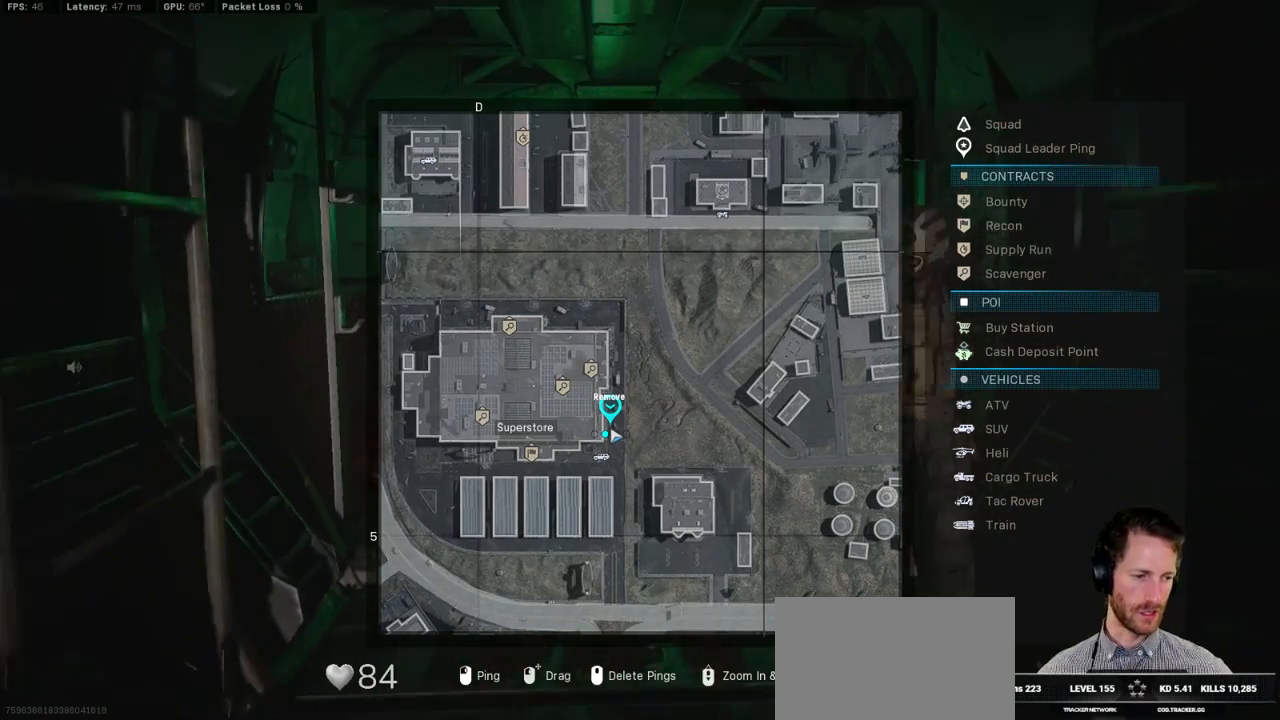
{"keys": ["tab"], "mouse": [], "events": []}
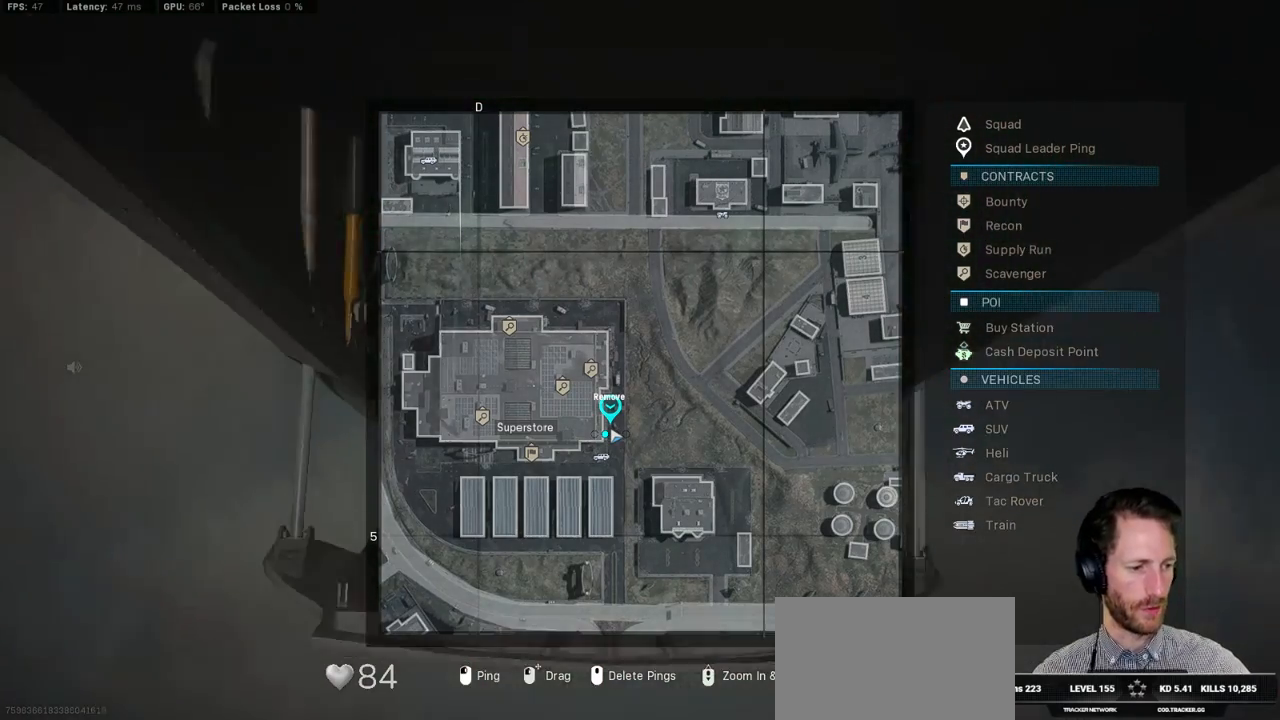
{"keys": ["tab"], "mouse": [], "events": []}
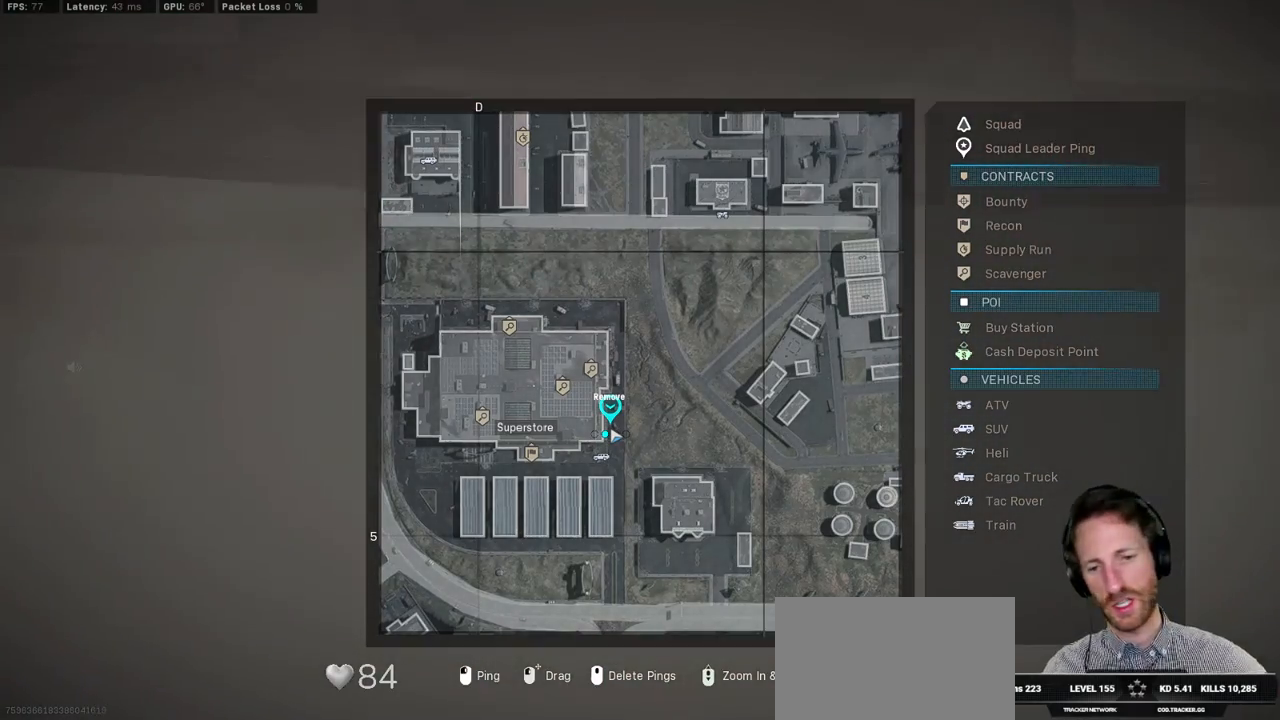
{"keys": ["tab"], "mouse": [], "events": []}
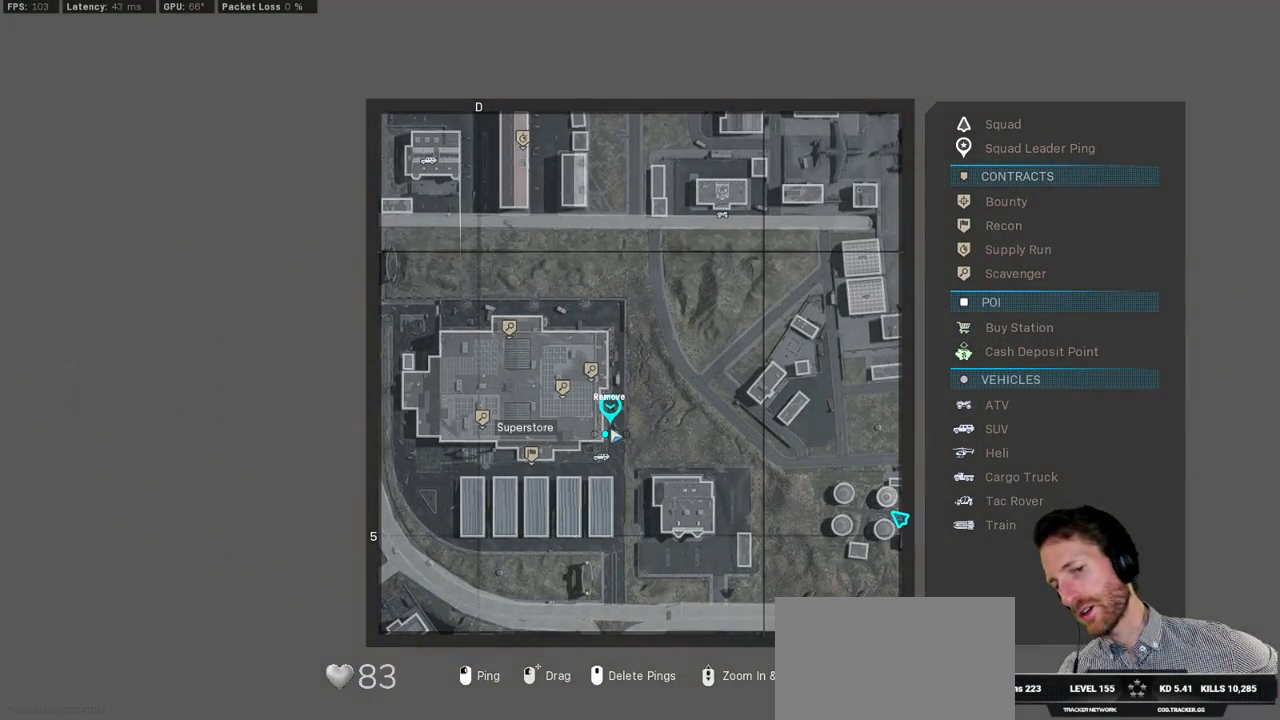
{"keys": ["tab"], "mouse": [], "events": []}
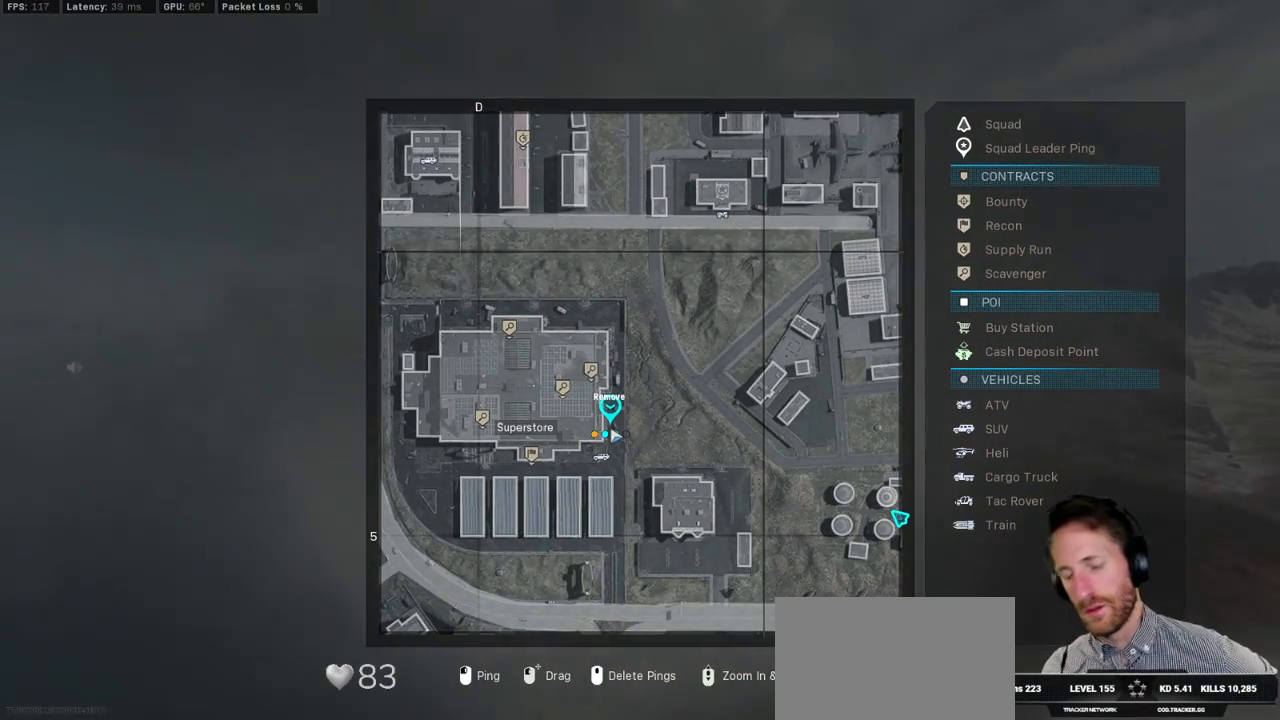
{"keys": ["tab"], "mouse": [], "events": []}